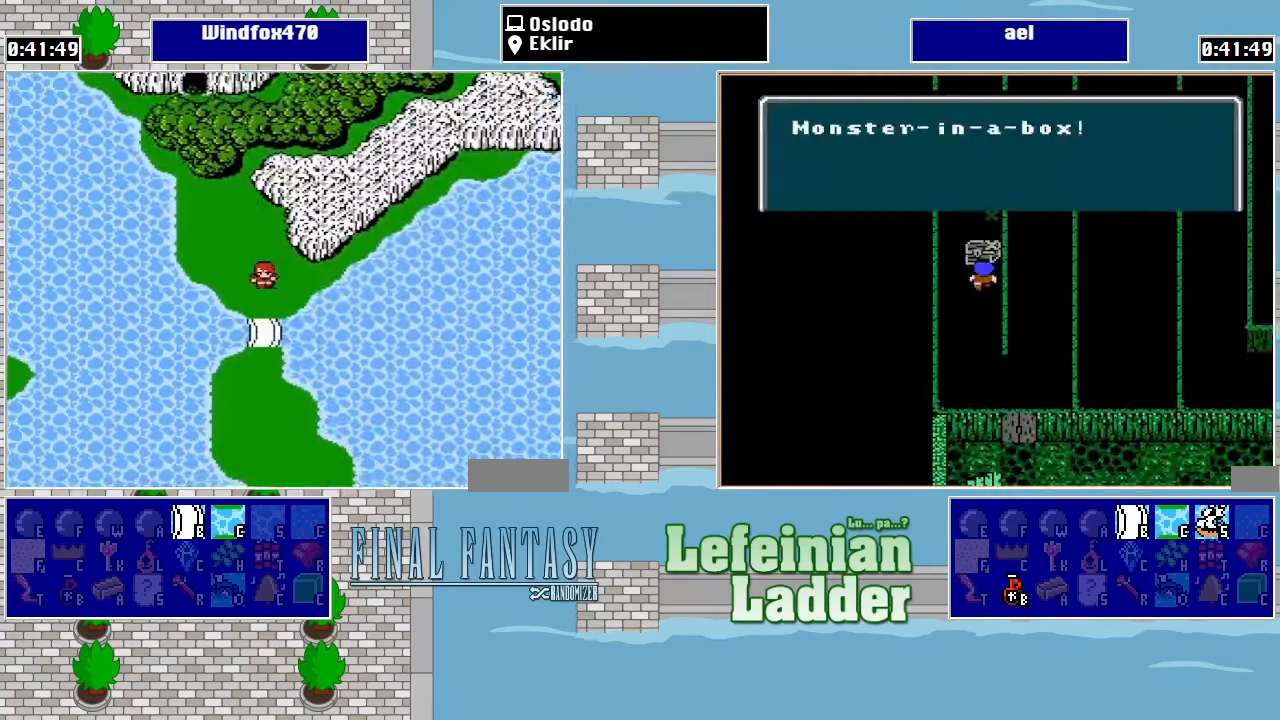
Gameplay with a controller (Nintendo layout); each line is a JSON object with the inputs held at the frame after it. "events" lists button and stick changes between this image and that frame as [ms after this image, input, new state], when the widget could be followed in between. Not read: L3 R3.
{"buttons": ["DPAD_DOWN"], "events": []}
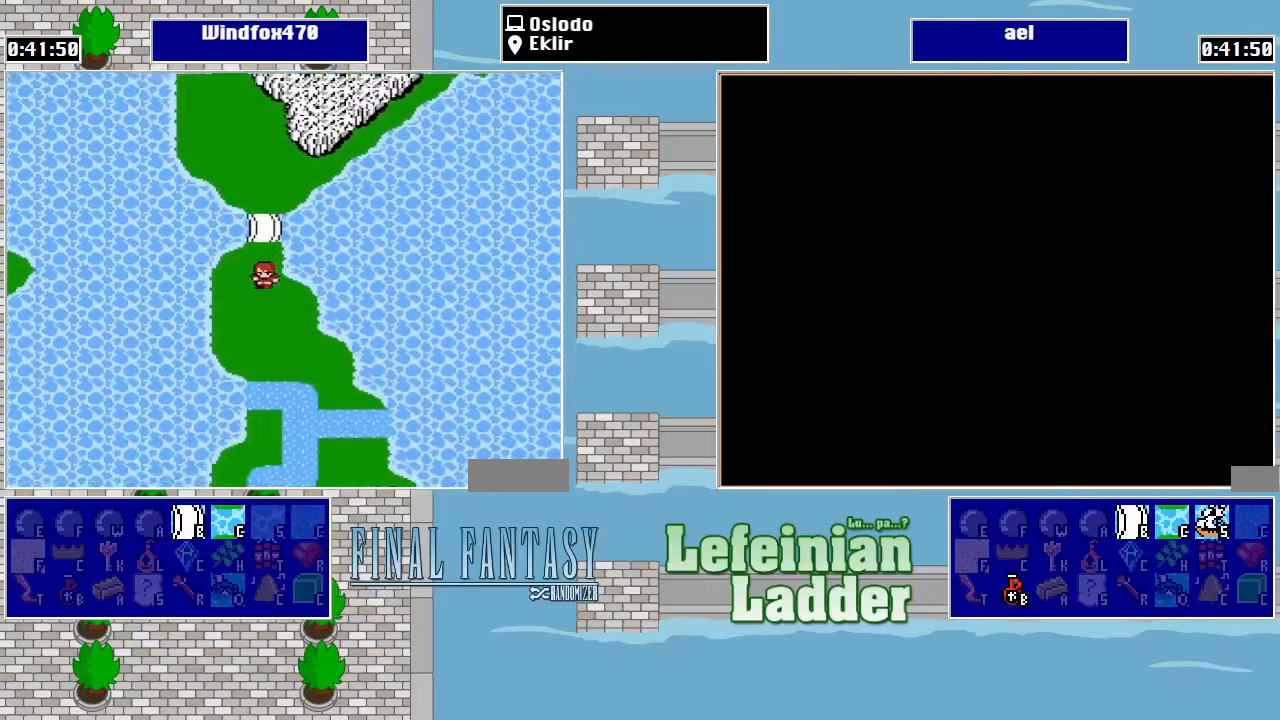
{"buttons": ["DPAD_DOWN"], "events": []}
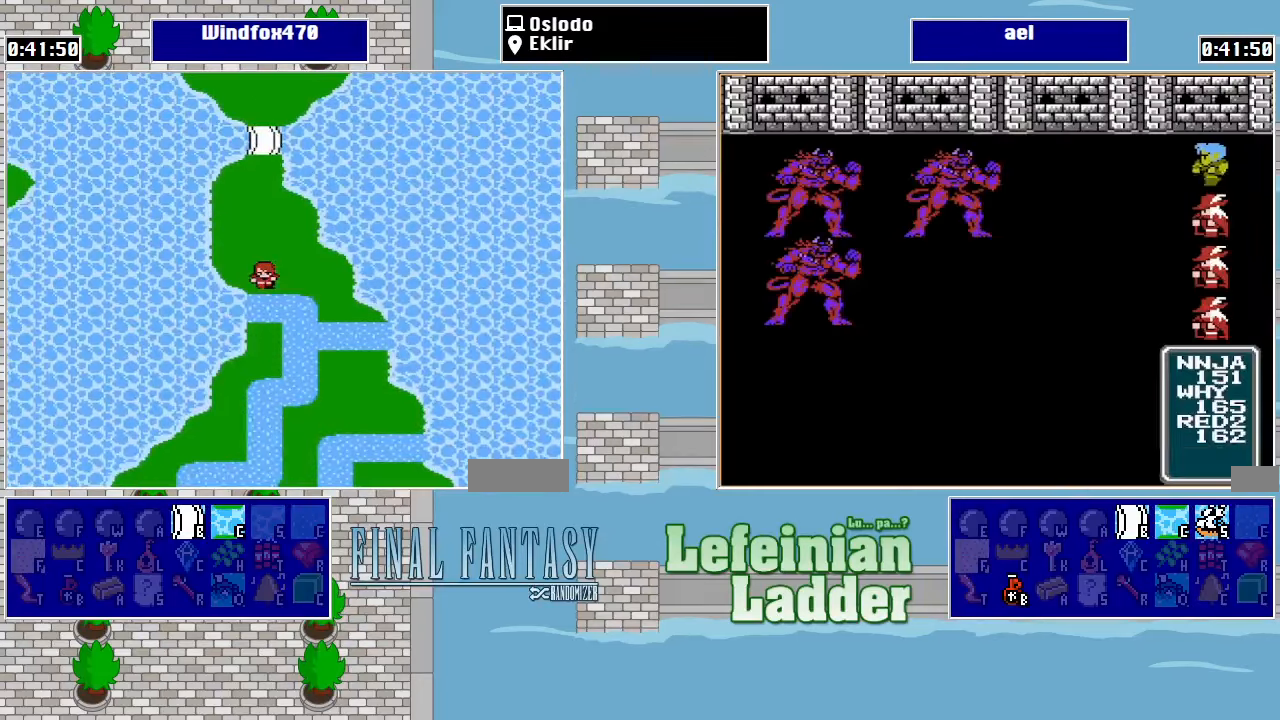
{"buttons": ["DPAD_UP"], "events": [[266, "DPAD_DOWN", "up"], [366, "DPAD_UP", "down"]]}
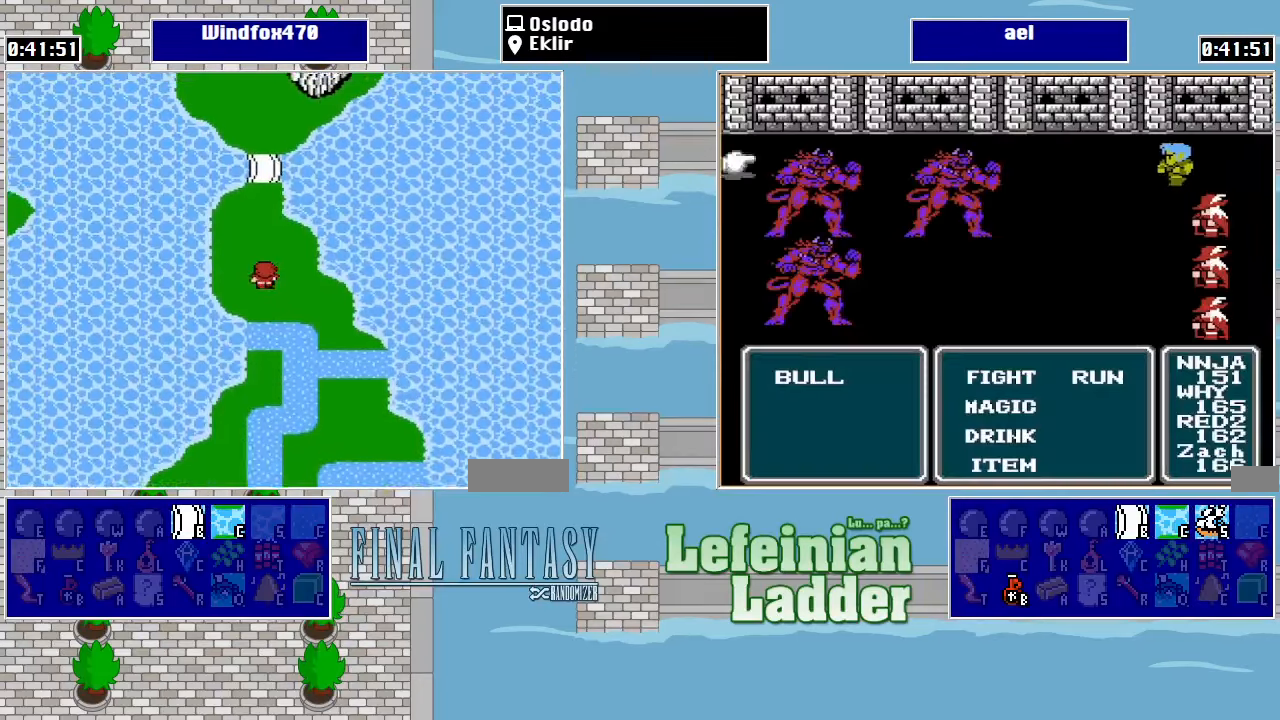
{"buttons": ["DPAD_UP"], "events": []}
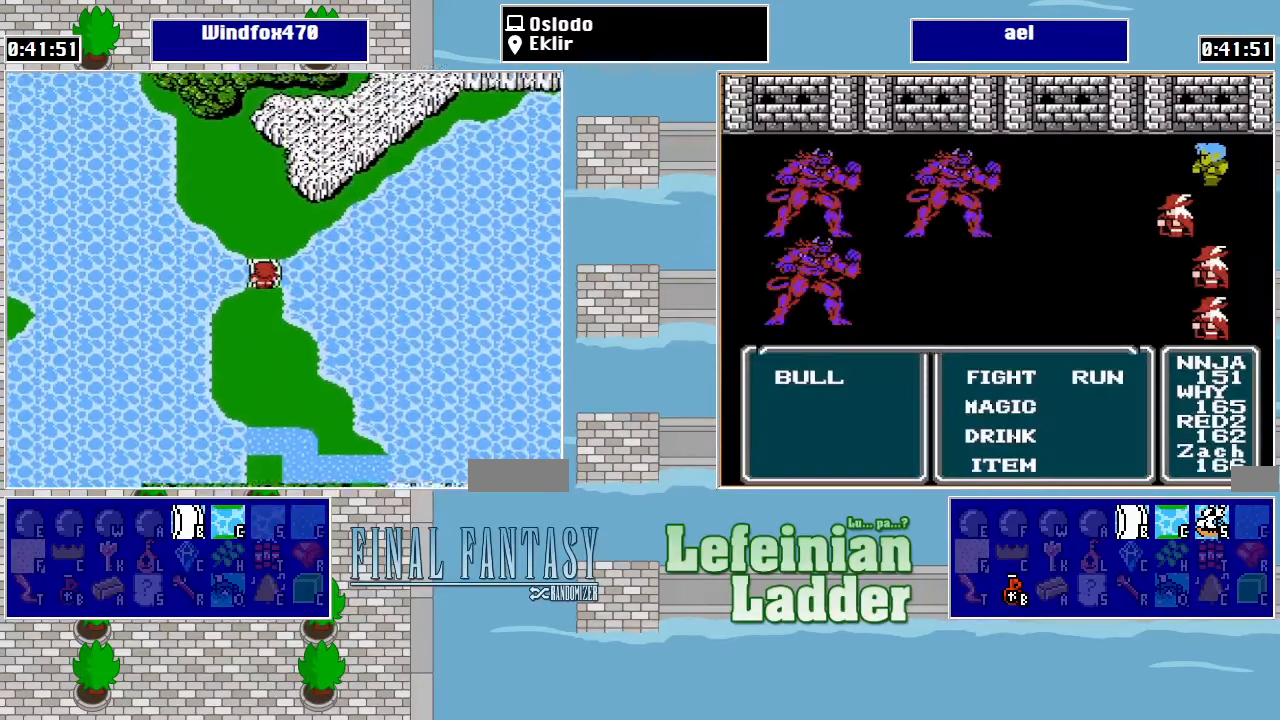
{"buttons": ["DPAD_LEFT"], "events": [[500, "DPAD_LEFT", "down"], [500, "DPAD_UP", "up"]]}
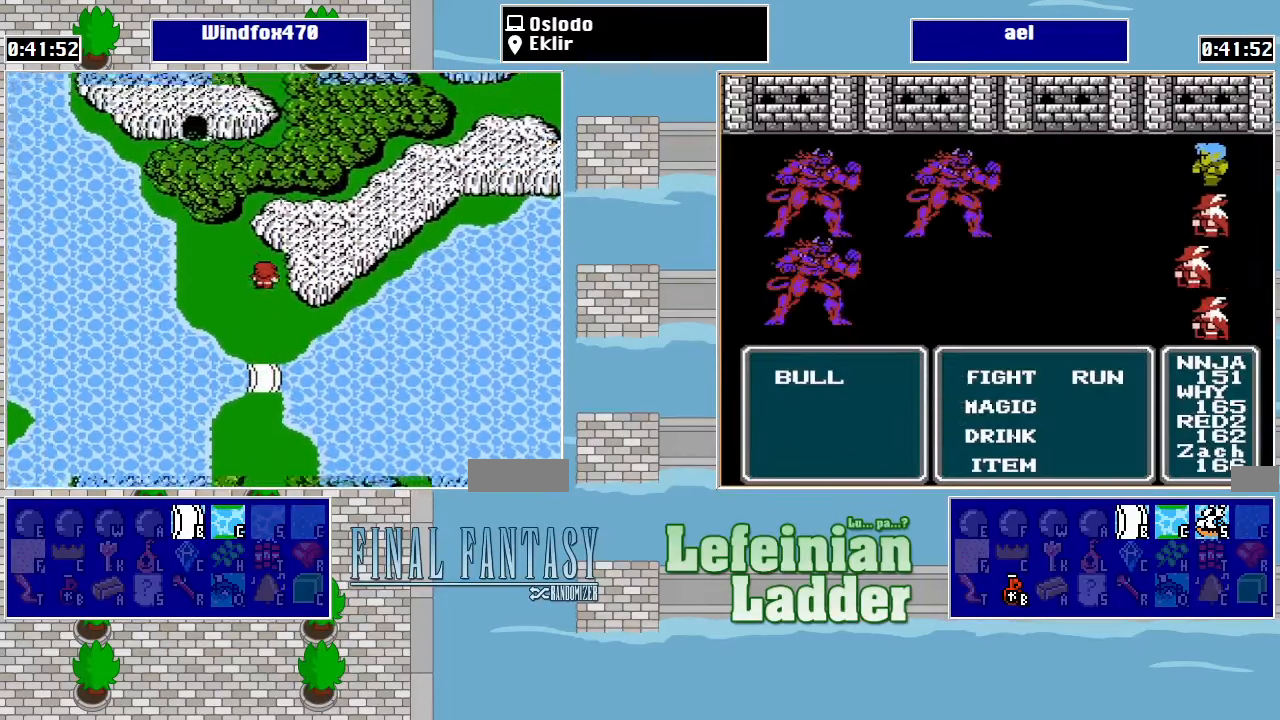
{"buttons": ["DPAD_UP"], "events": [[66, "DPAD_UP", "down"], [133, "DPAD_LEFT", "up"]]}
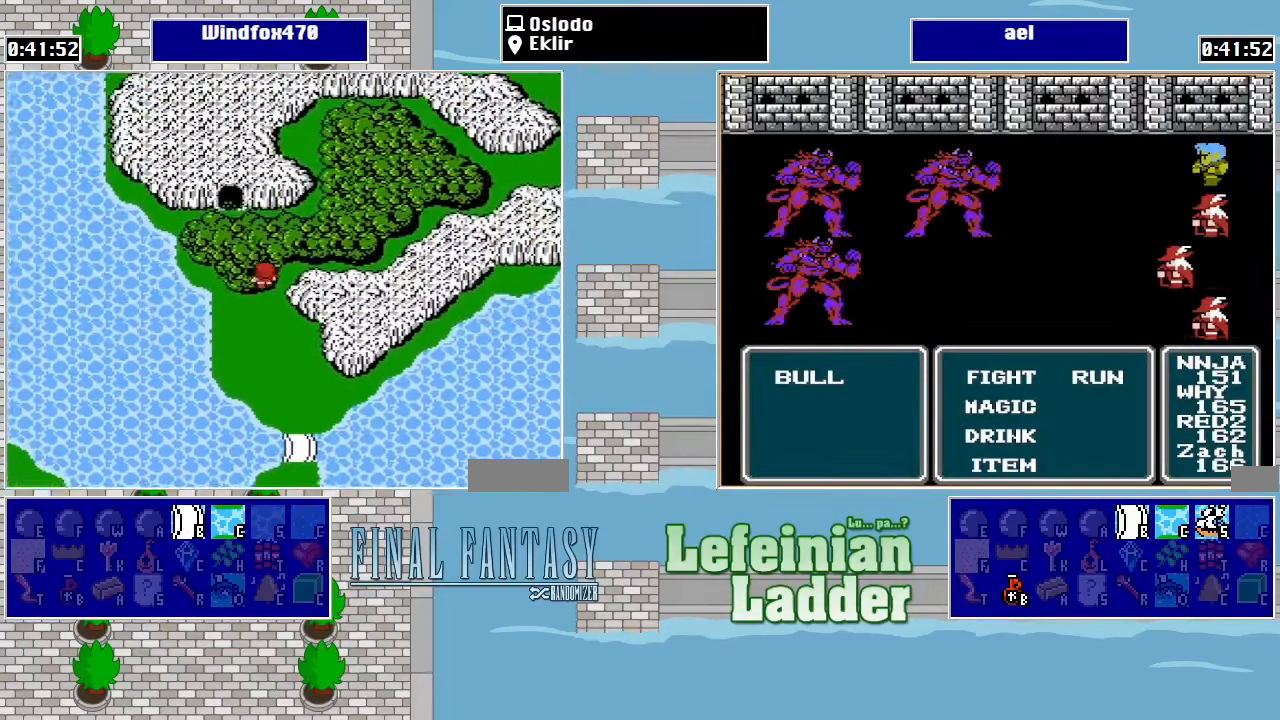
{"buttons": ["DPAD_UP"], "events": [[100, "DPAD_RIGHT", "down"], [100, "DPAD_UP", "up"], [433, "DPAD_UP", "down"], [466, "DPAD_RIGHT", "up"]]}
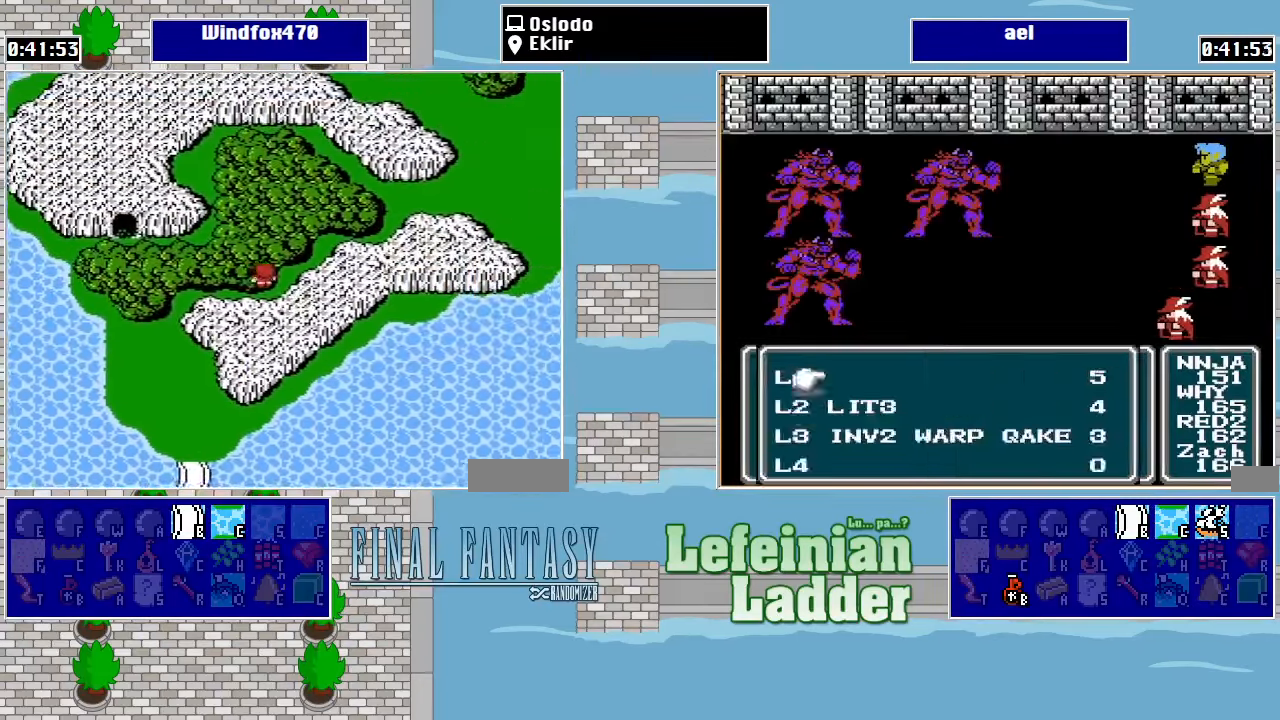
{"buttons": ["DPAD_RIGHT"], "events": [[266, "DPAD_RIGHT", "down"], [300, "DPAD_UP", "up"]]}
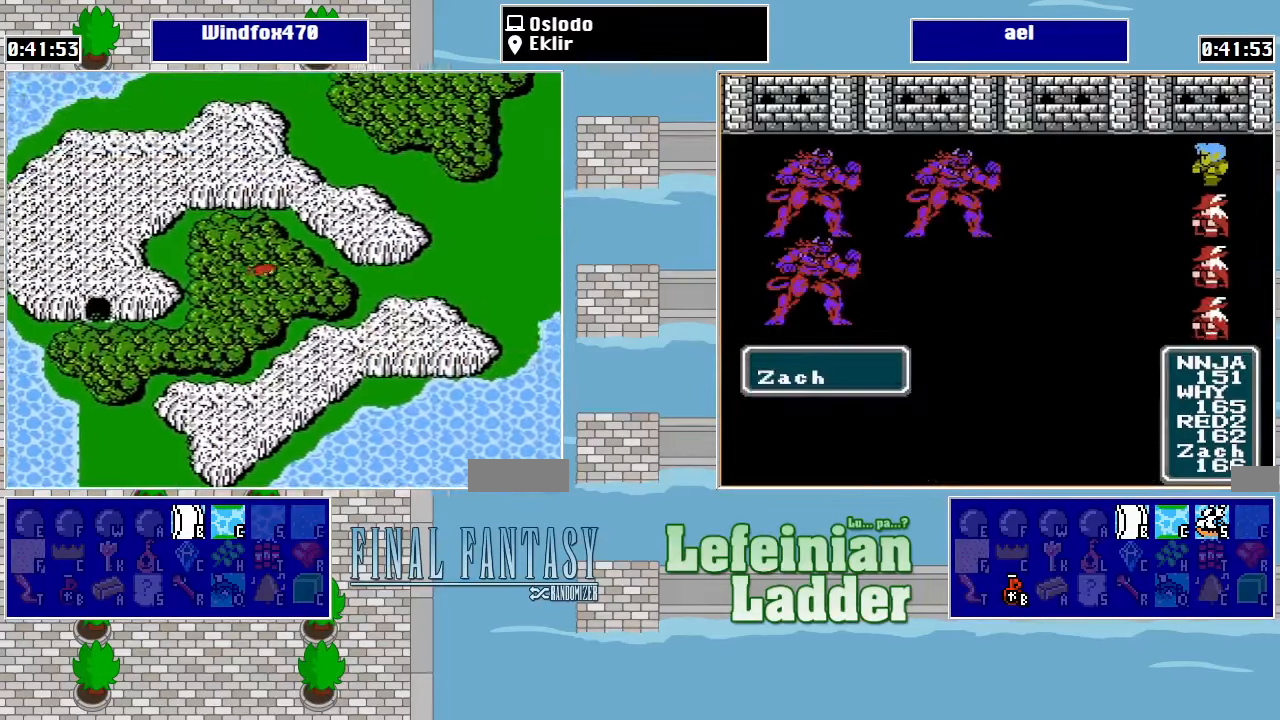
{"buttons": ["DPAD_RIGHT"], "events": []}
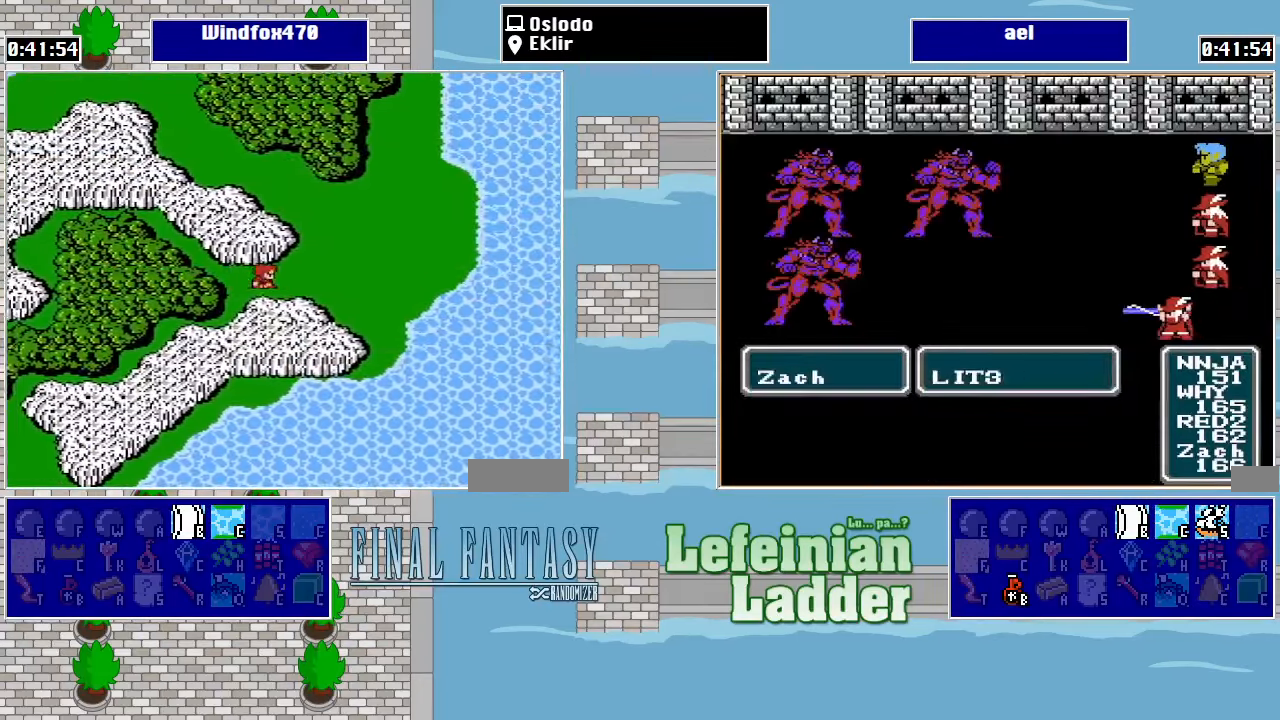
{"buttons": ["DPAD_RIGHT"], "events": [[66, "DPAD_RIGHT", "up"], [66, "DPAD_UP", "down"], [433, "DPAD_RIGHT", "down"], [433, "DPAD_UP", "up"]]}
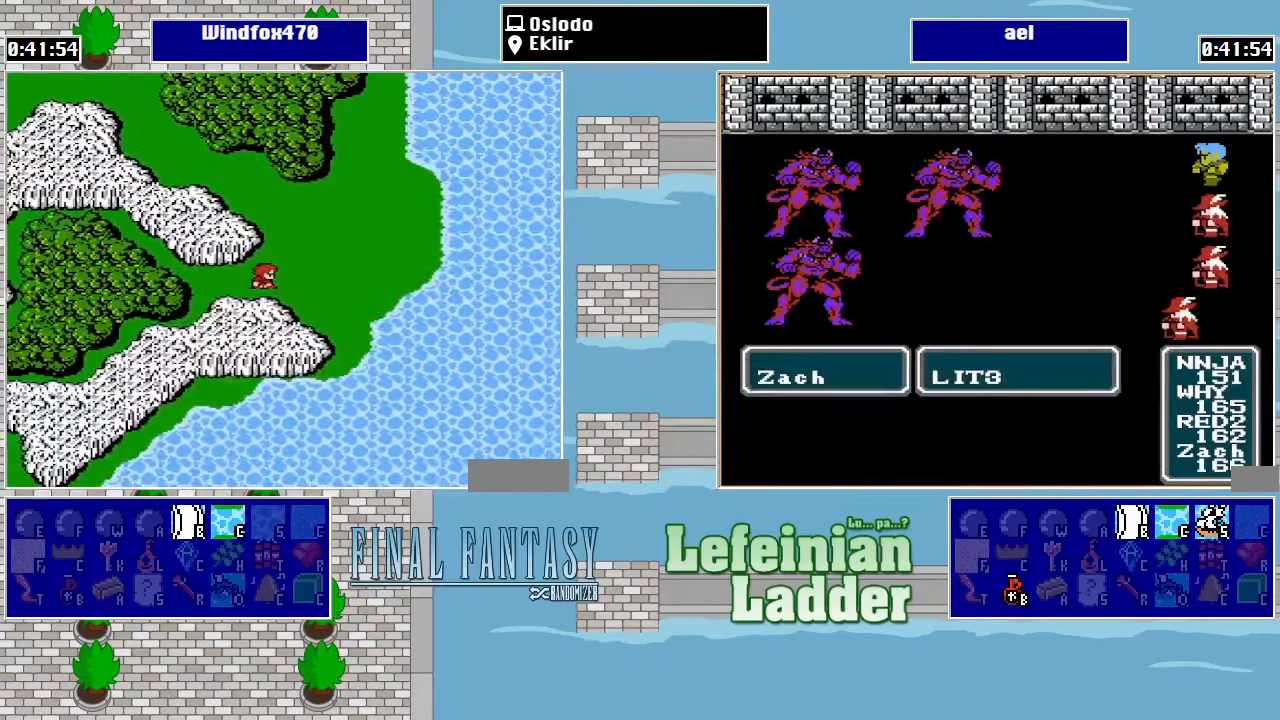
{"buttons": ["DPAD_UP", "DPAD_LEFT"], "events": [[33, "DPAD_RIGHT", "up"], [33, "DPAD_UP", "down"], [500, "DPAD_LEFT", "down"]]}
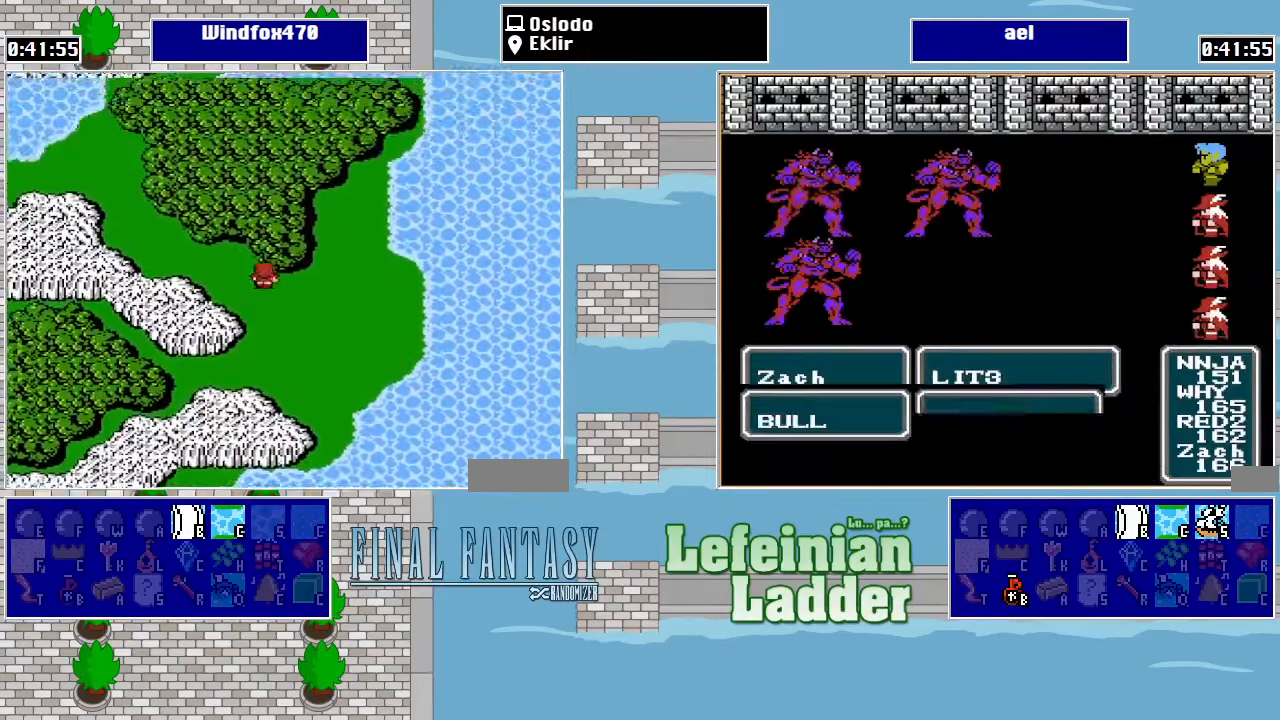
{"buttons": ["DPAD_UP"], "events": [[133, "DPAD_UP", "up"], [234, "DPAD_LEFT", "up"], [234, "DPAD_UP", "down"]]}
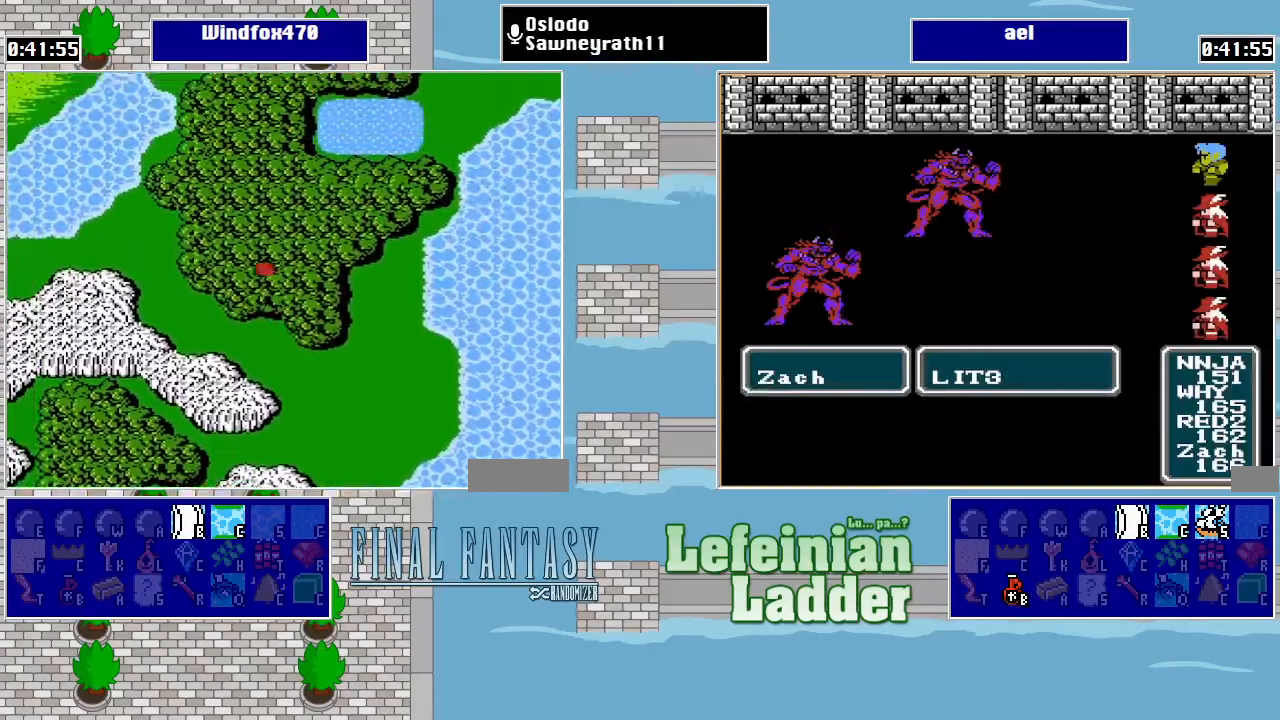
{"buttons": ["DPAD_UP"], "events": [[134, "DPAD_RIGHT", "down"], [134, "DPAD_UP", "up"], [434, "DPAD_RIGHT", "up"], [434, "DPAD_UP", "down"]]}
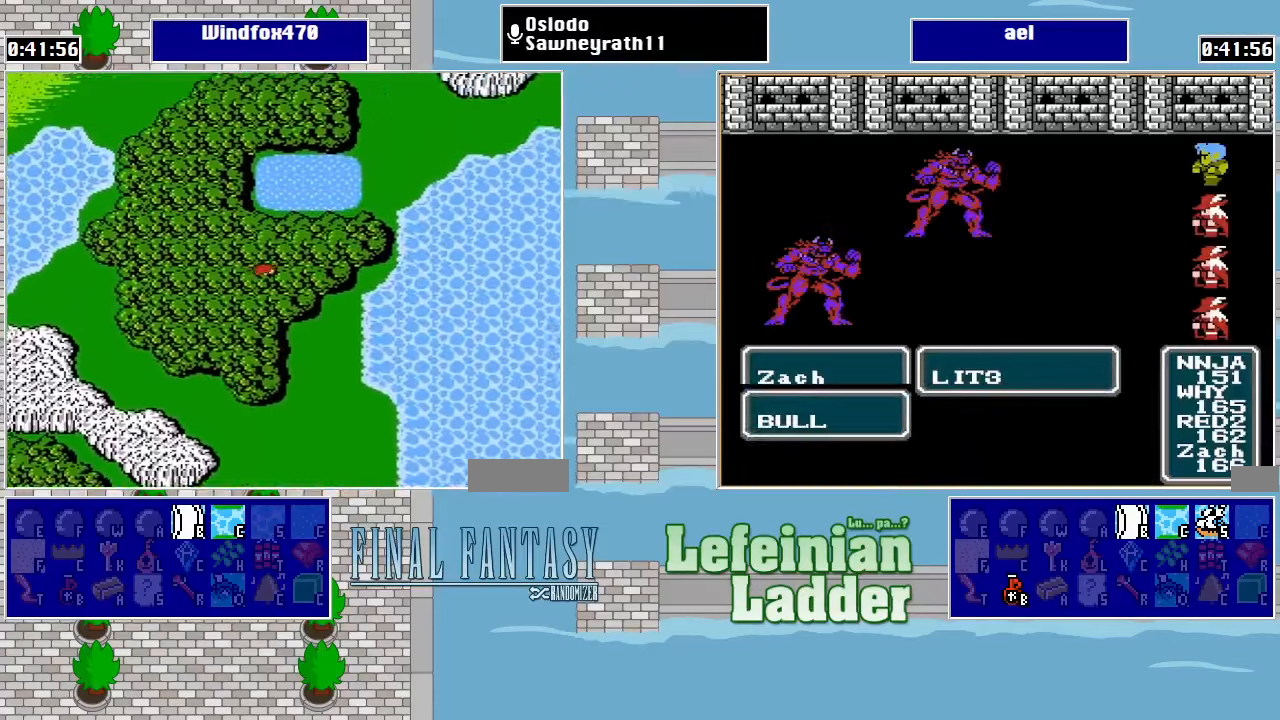
{"buttons": ["DPAD_UP"], "events": [[67, "DPAD_LEFT", "down"], [67, "DPAD_UP", "up"], [334, "DPAD_LEFT", "up"], [334, "DPAD_UP", "down"]]}
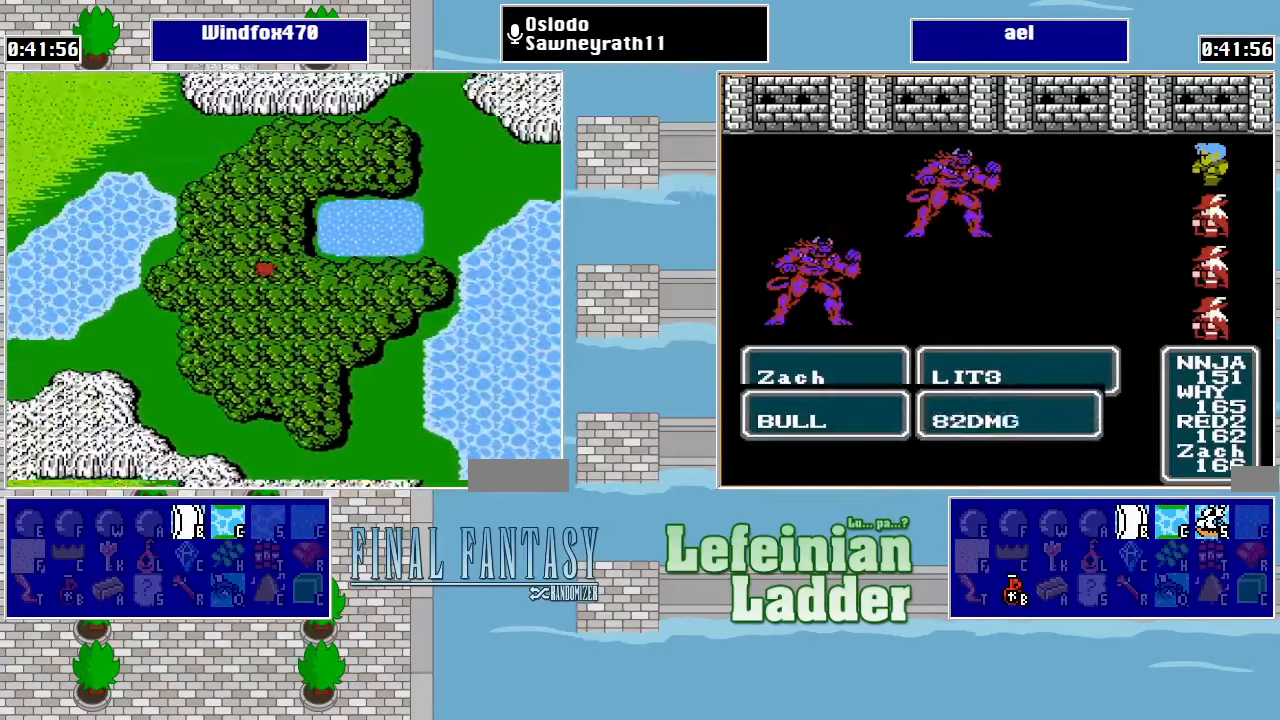
{"buttons": ["DPAD_RIGHT"], "events": [[334, "DPAD_RIGHT", "down"], [334, "DPAD_UP", "up"]]}
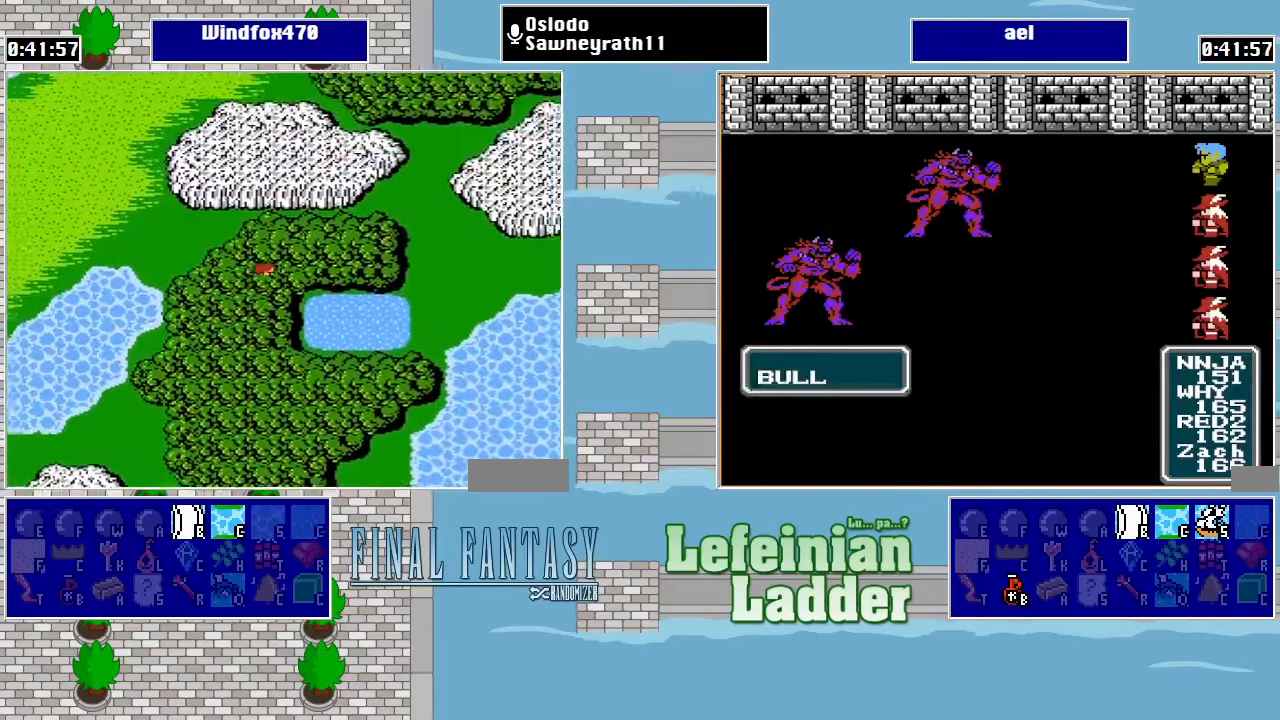
{"buttons": ["DPAD_RIGHT"], "events": []}
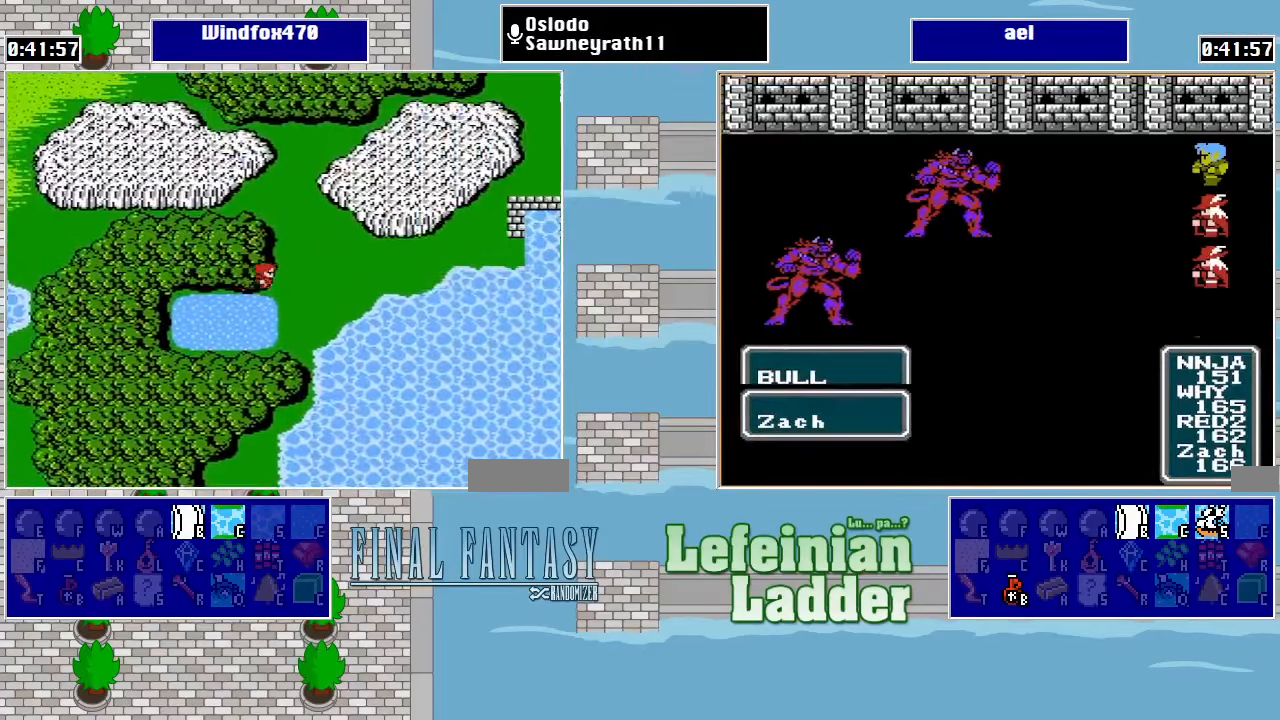
{"buttons": [], "events": [[100, "DPAD_RIGHT", "up"]]}
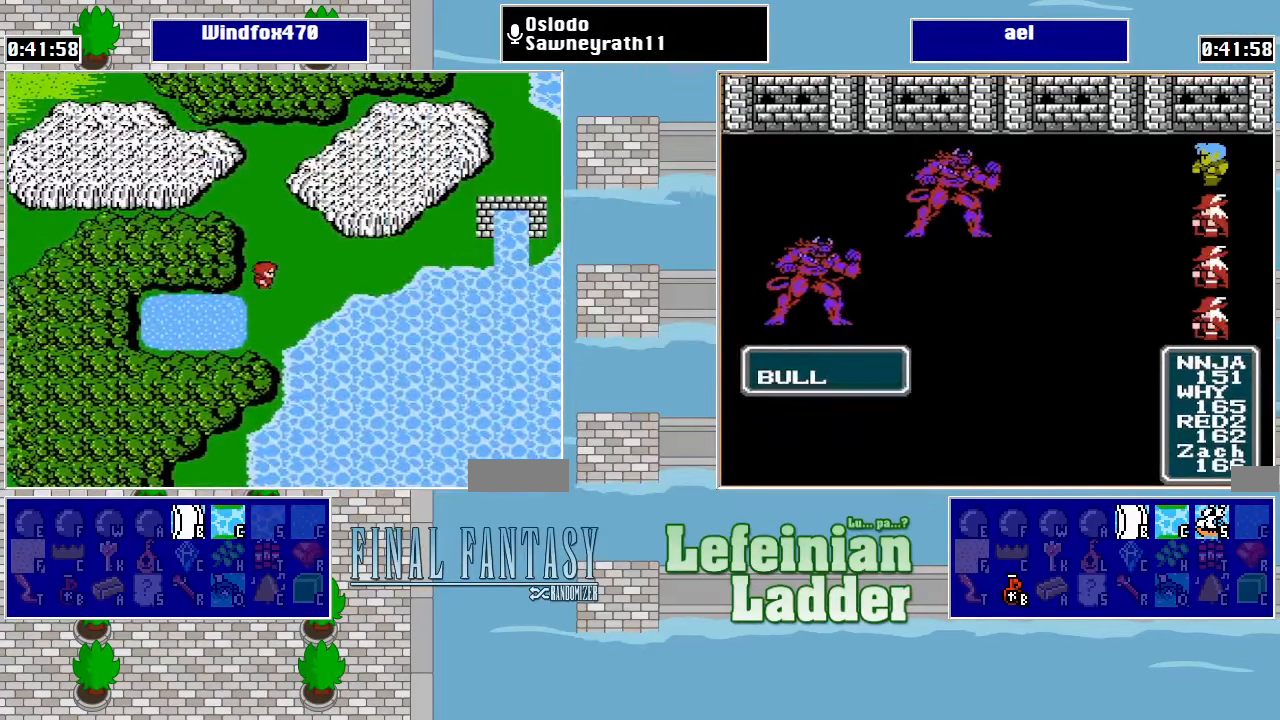
{"buttons": ["DPAD_LEFT"], "events": [[167, "DPAD_LEFT", "down"]]}
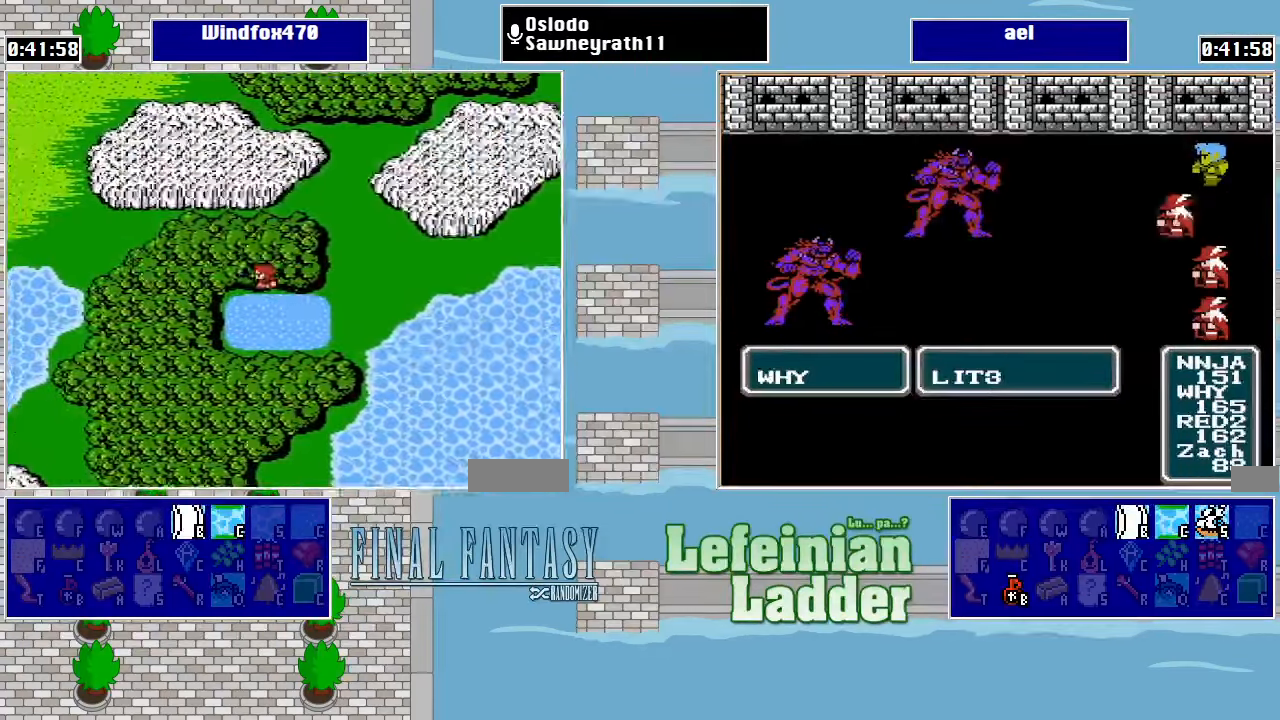
{"buttons": ["DPAD_LEFT"], "events": []}
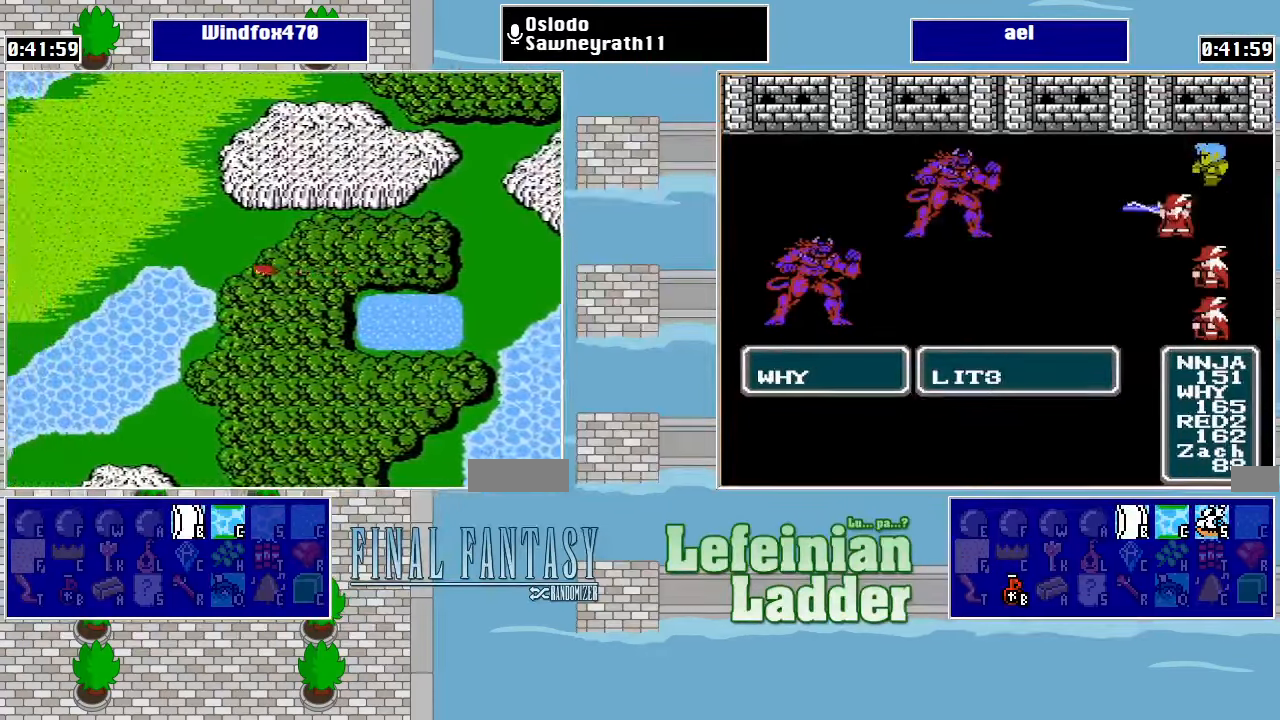
{"buttons": ["DPAD_LEFT"], "events": [[167, "DPAD_LEFT", "up"], [200, "DPAD_UP", "down"], [300, "DPAD_LEFT", "down"], [300, "DPAD_UP", "up"]]}
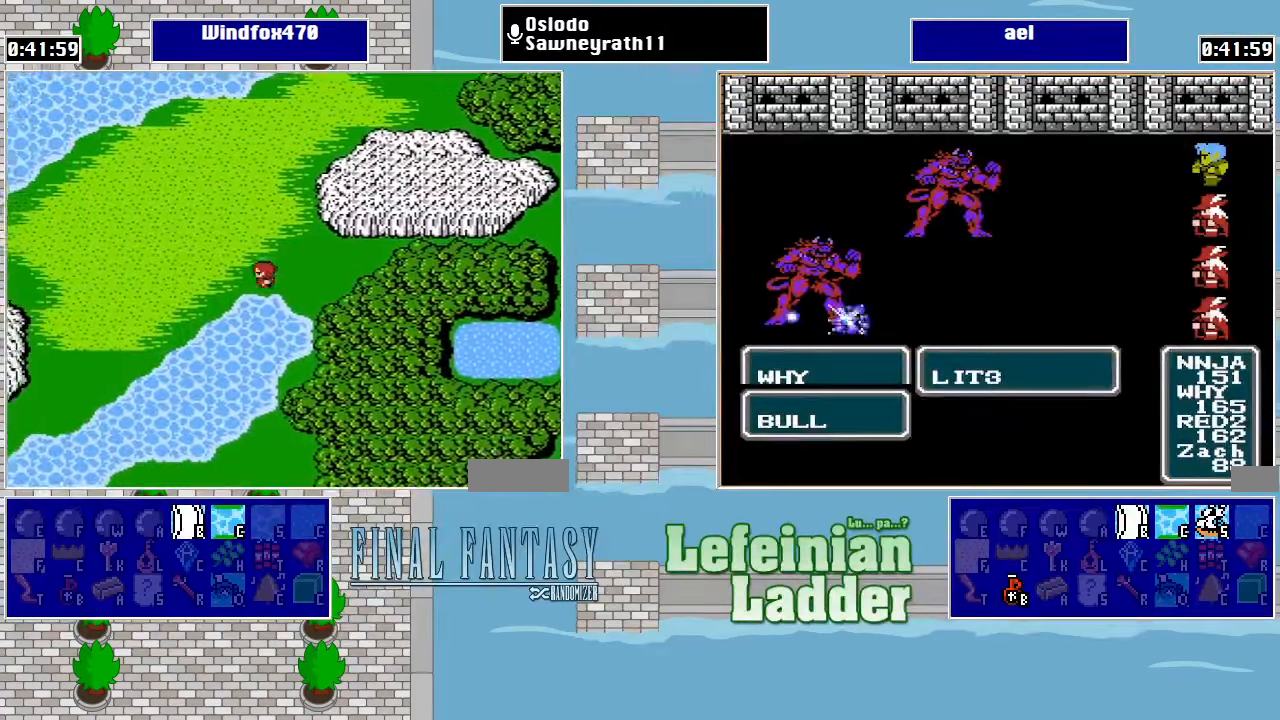
{"buttons": ["DPAD_LEFT"], "events": []}
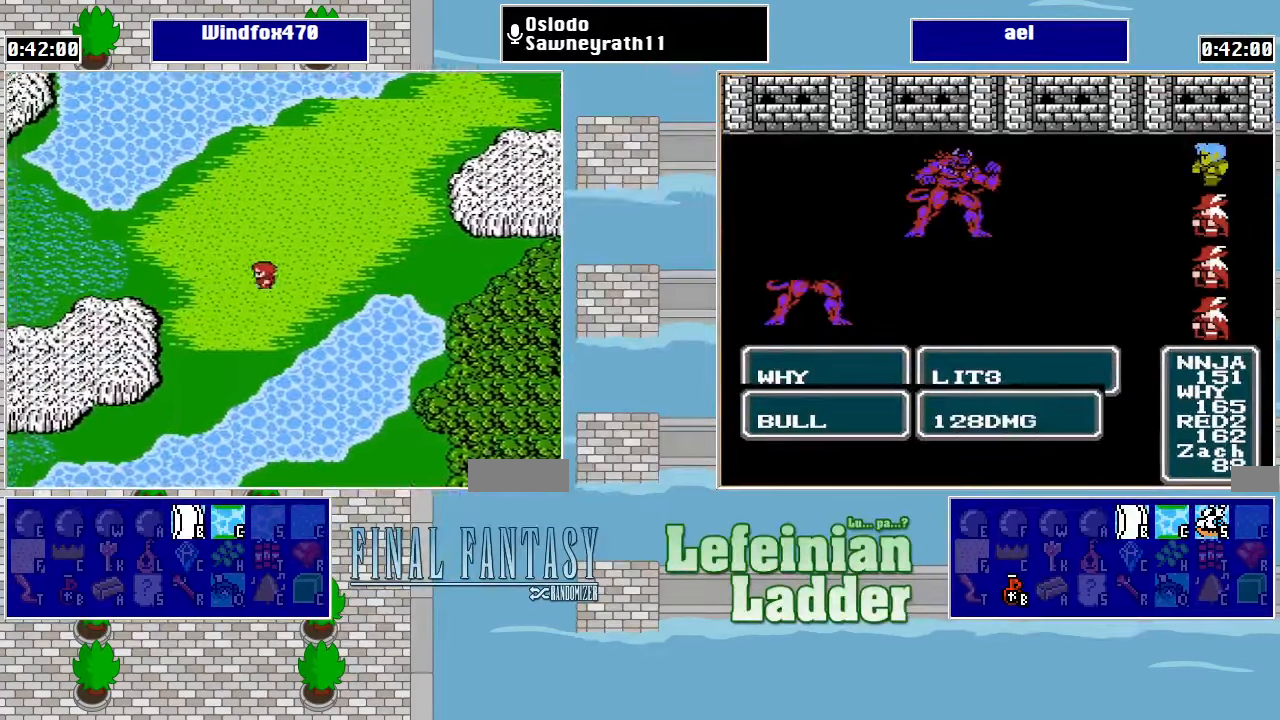
{"buttons": ["DPAD_DOWN"], "events": [[67, "DPAD_DOWN", "down"], [67, "DPAD_LEFT", "up"]]}
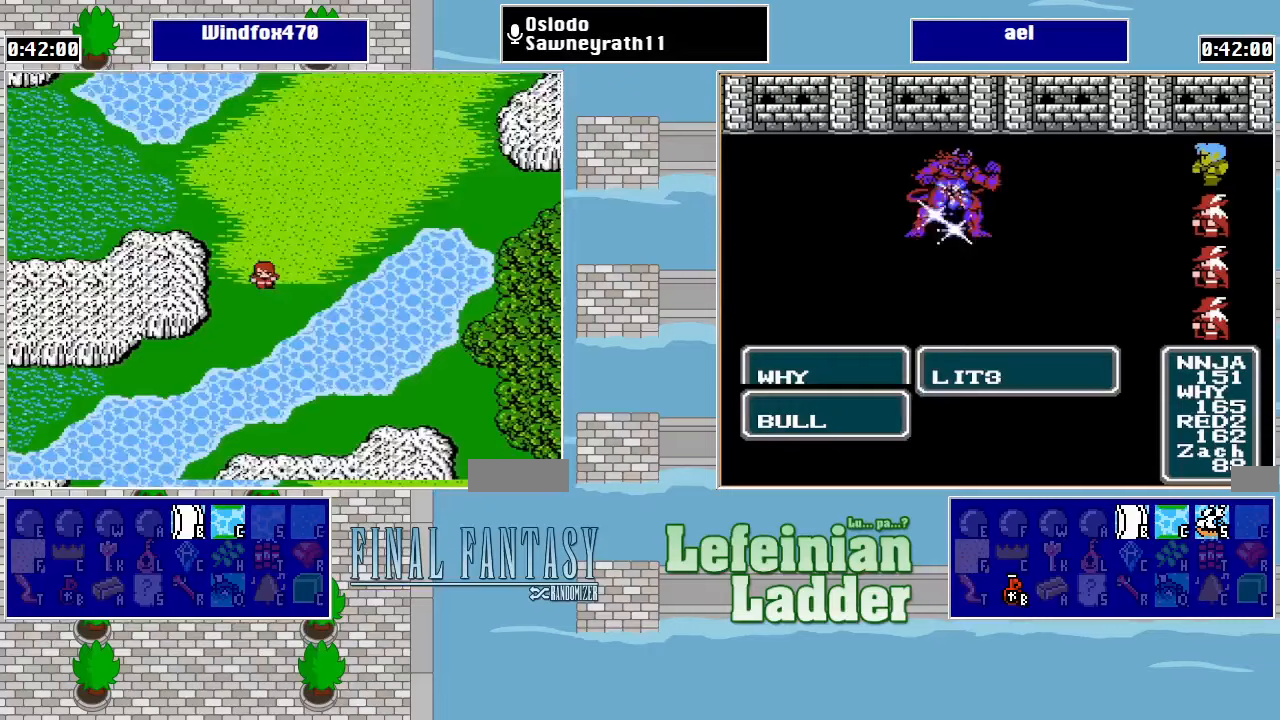
{"buttons": ["DPAD_DOWN"], "events": [[133, "DPAD_LEFT", "down"], [167, "DPAD_DOWN", "up"], [433, "DPAD_DOWN", "down"], [433, "DPAD_LEFT", "up"]]}
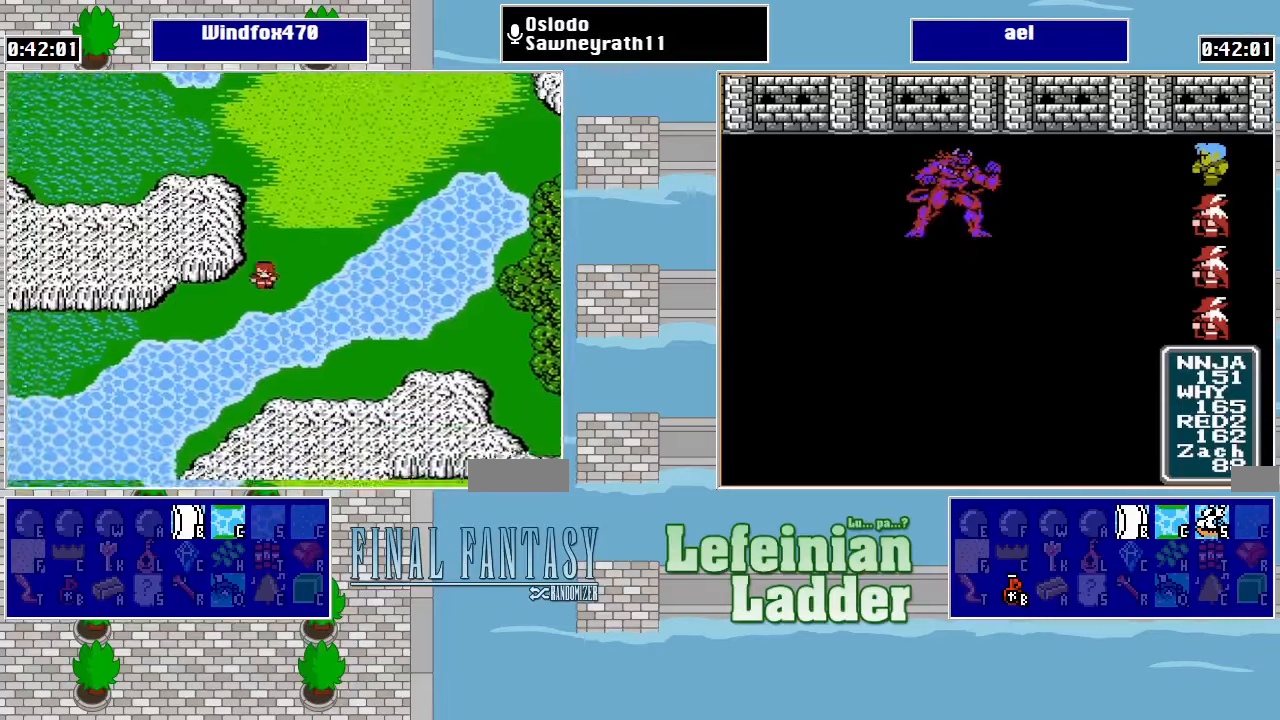
{"buttons": ["DPAD_DOWN"], "events": [[133, "DPAD_LEFT", "down"], [167, "DPAD_DOWN", "up"], [400, "DPAD_DOWN", "down"], [400, "DPAD_LEFT", "up"]]}
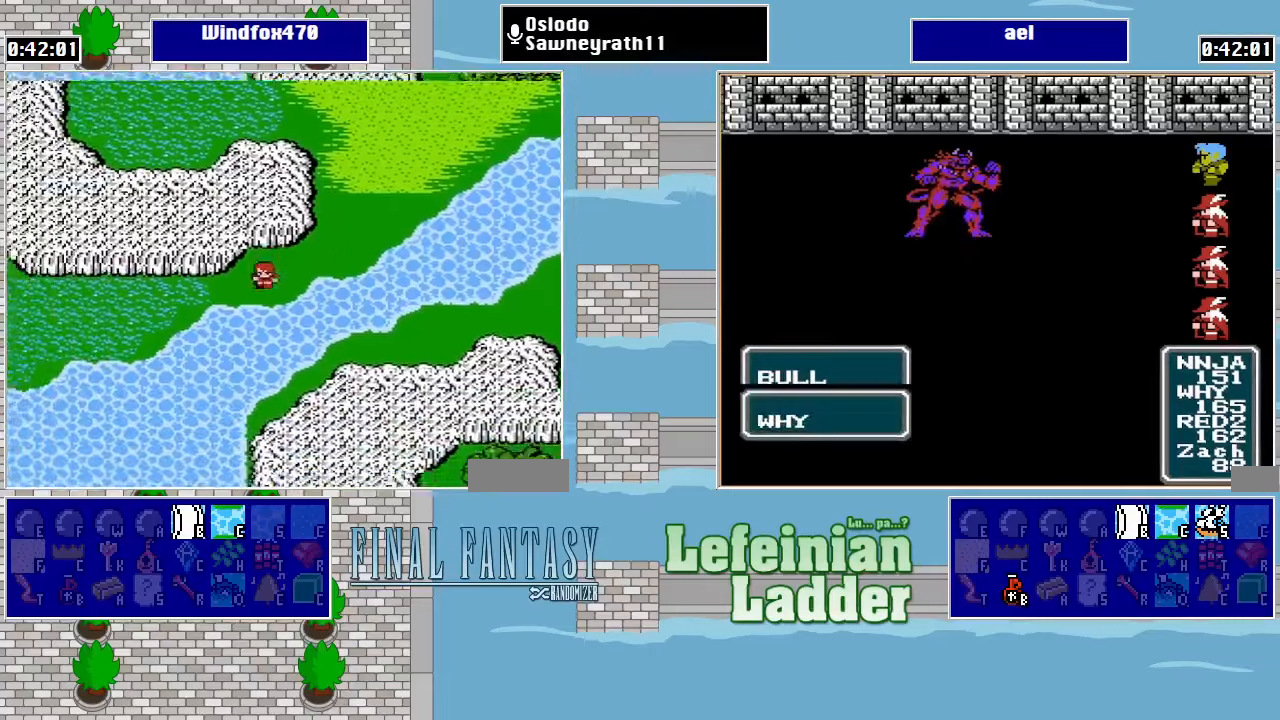
{"buttons": ["DPAD_LEFT"], "events": [[133, "DPAD_DOWN", "up"], [133, "DPAD_LEFT", "down"]]}
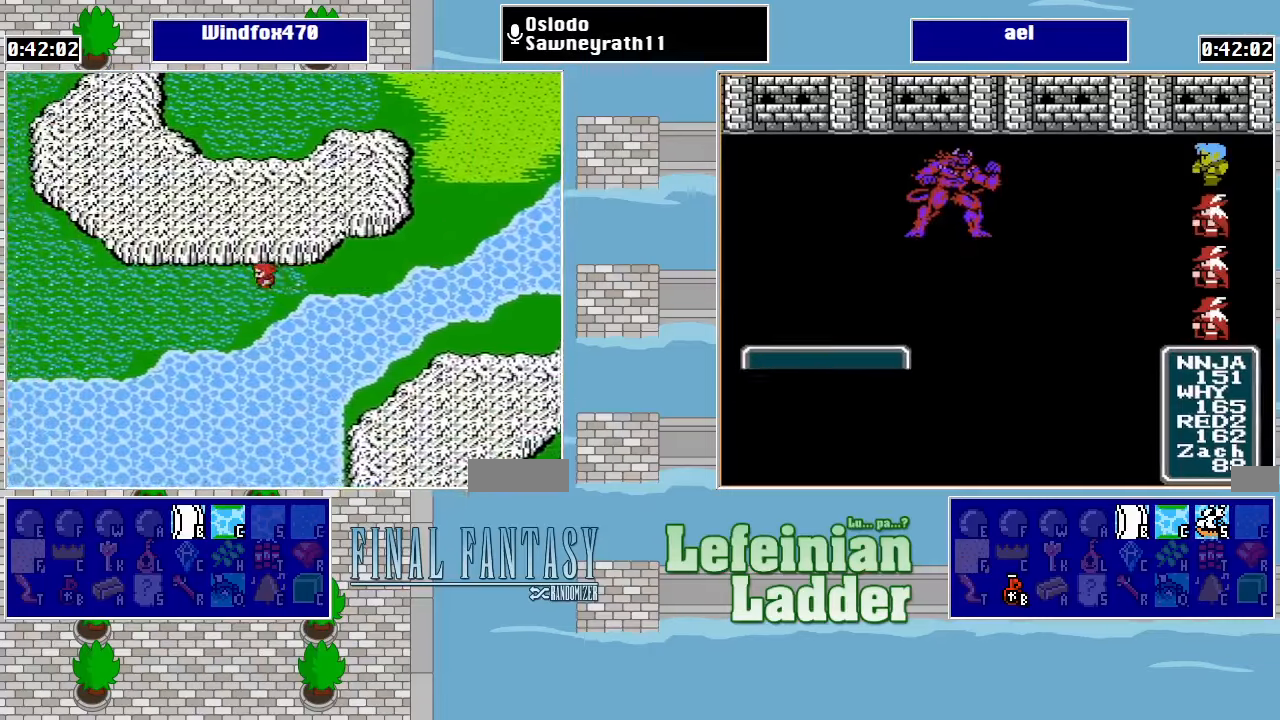
{"buttons": ["DPAD_LEFT"], "events": []}
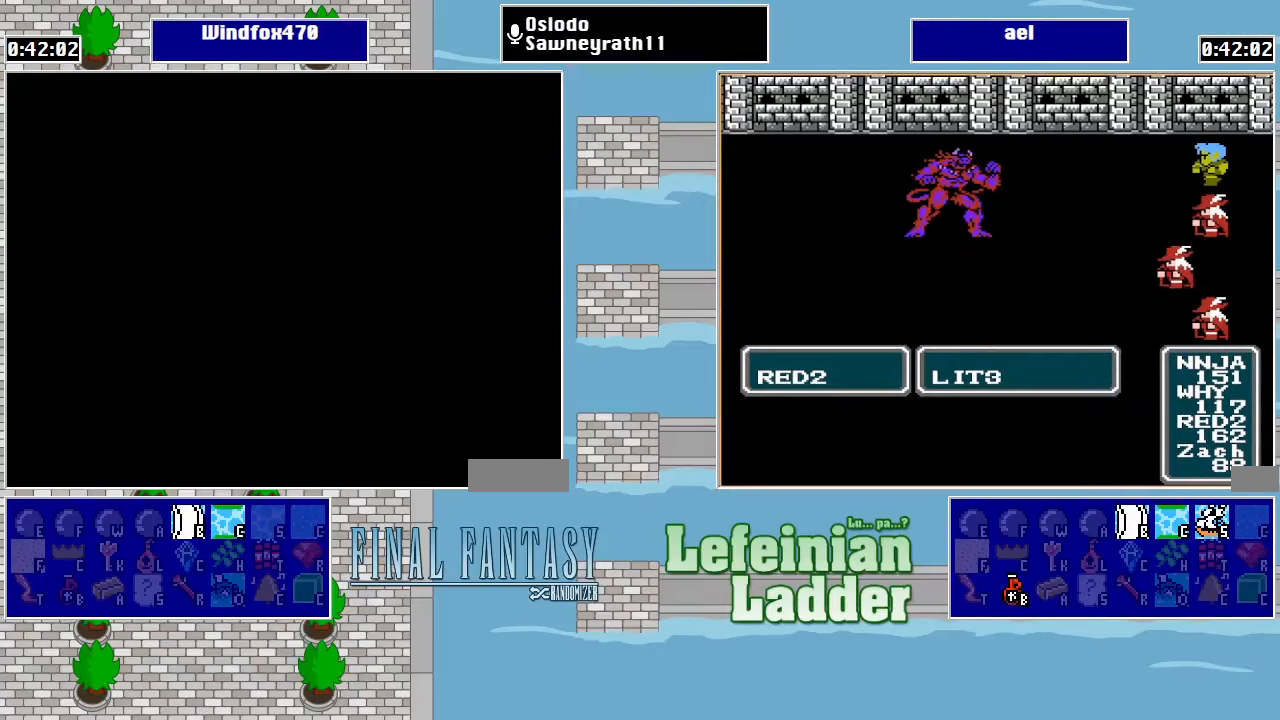
{"buttons": [], "events": [[33, "DPAD_LEFT", "up"]]}
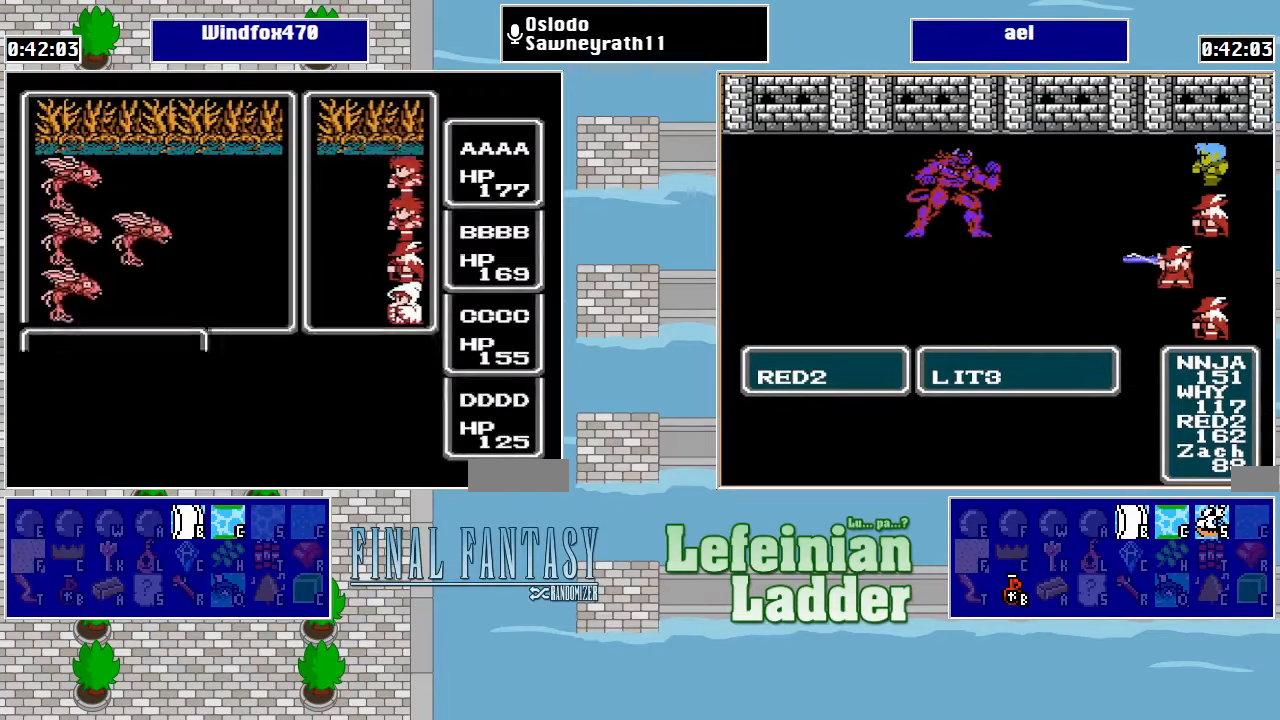
{"buttons": ["DPAD_RIGHT"], "events": [[33, "DPAD_RIGHT", "down"], [133, "DPAD_RIGHT", "up"], [467, "DPAD_RIGHT", "down"]]}
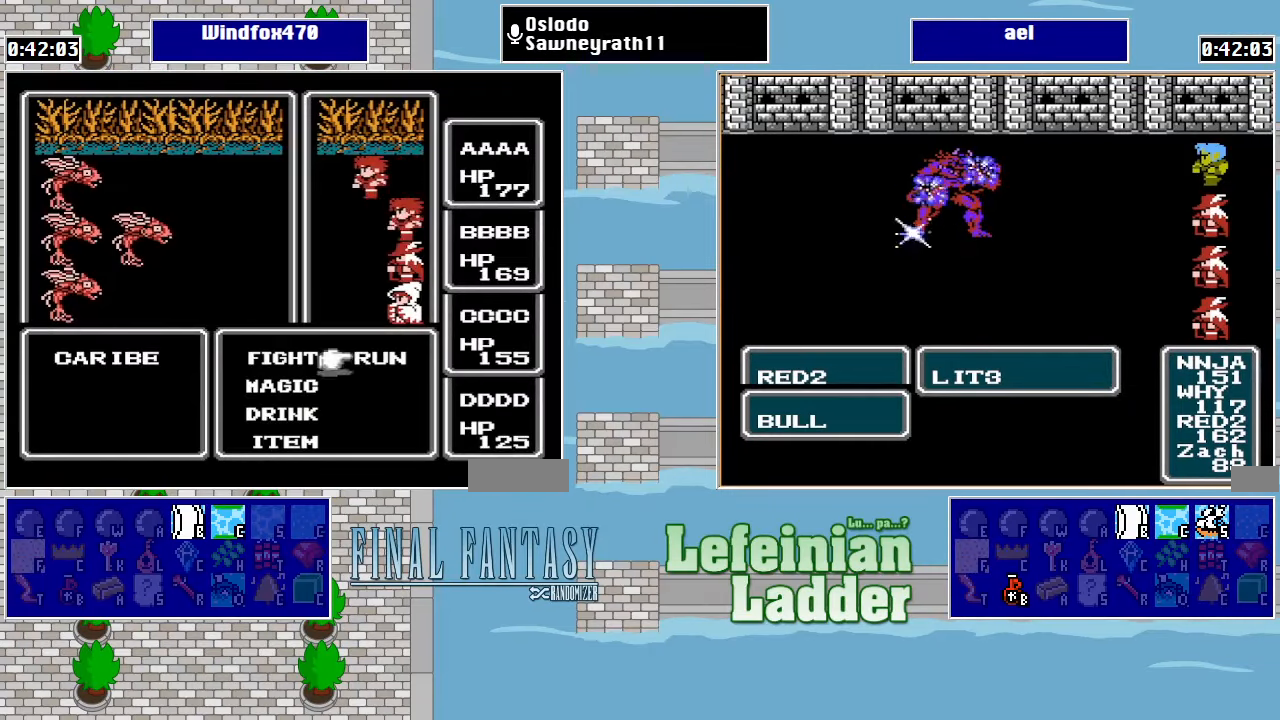
{"buttons": ["A"], "events": [[33, "A", "down"], [67, "DPAD_RIGHT", "up"], [167, "A", "up"], [367, "DPAD_RIGHT", "down"], [467, "A", "down"], [467, "DPAD_RIGHT", "up"]]}
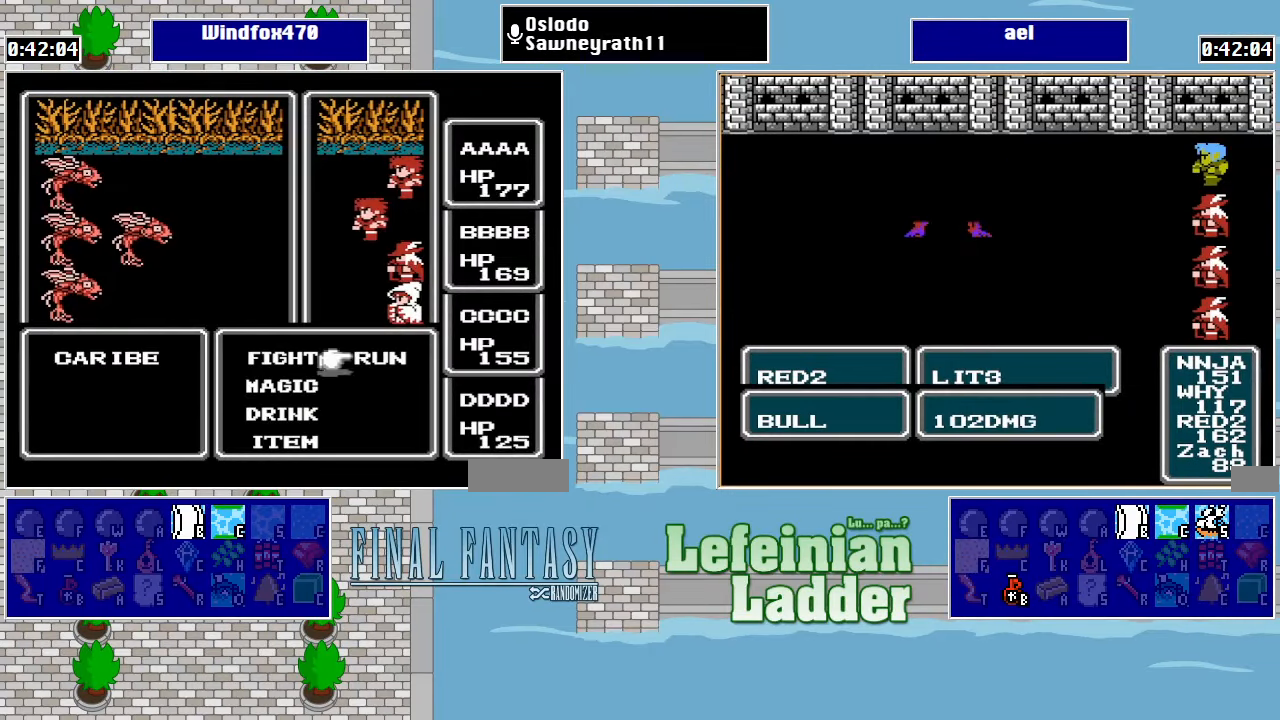
{"buttons": ["A"], "events": [[133, "A", "up"], [300, "DPAD_RIGHT", "down"], [400, "A", "down"], [400, "DPAD_RIGHT", "up"]]}